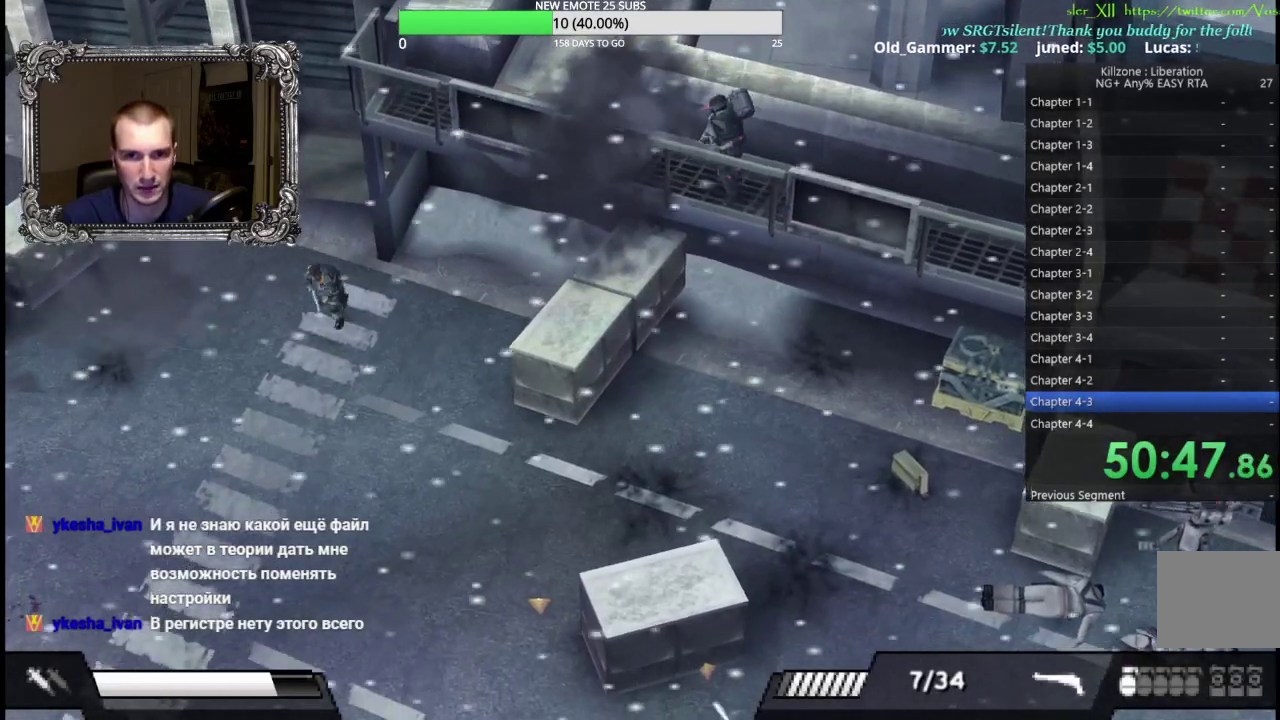
Gameplay with a controller (Xbox layout); each line is a JSON object with the inputs held at the frame after it. "button_events" lists button changes between this image and that frame as [ms after this image, input, new state], when the widget could be followed in between (sticks are given only as held states). Not read: R3 right_stick.
{"buttons": [], "left_stick": "down-left", "button_events": [[67, "L1", "down"], [167, "L1", "up"]]}
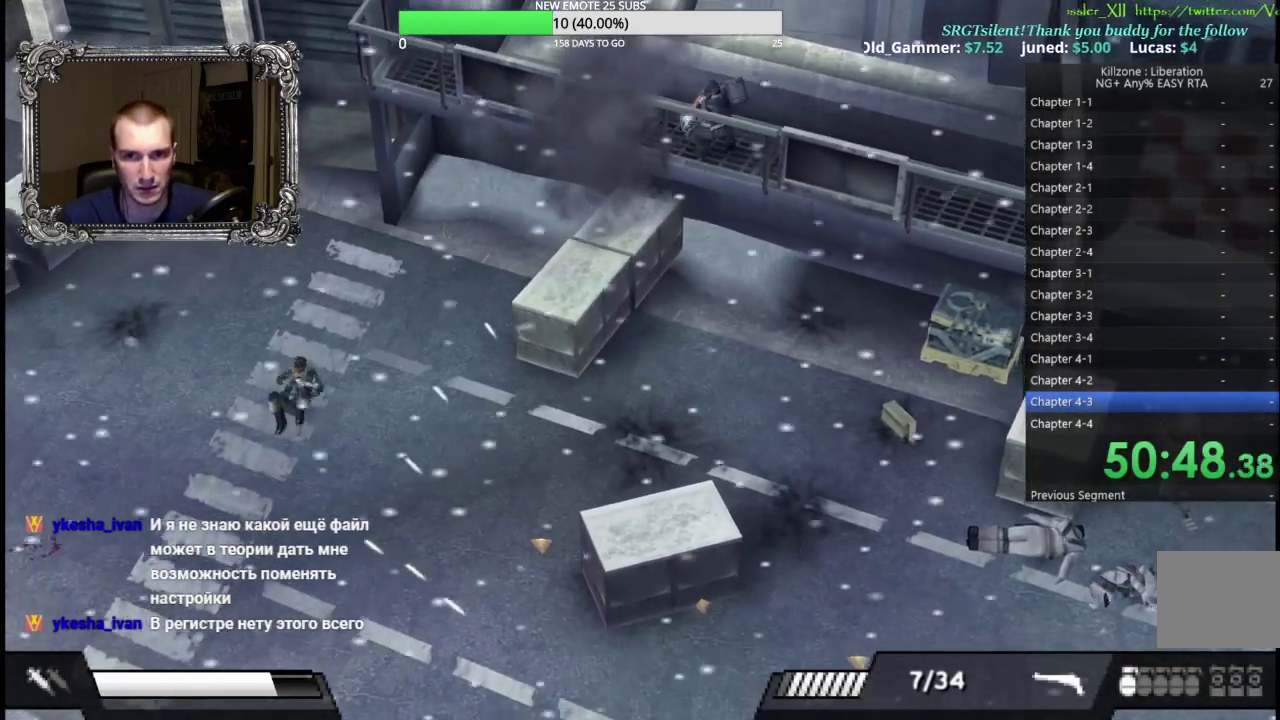
{"buttons": [], "left_stick": "right", "button_events": []}
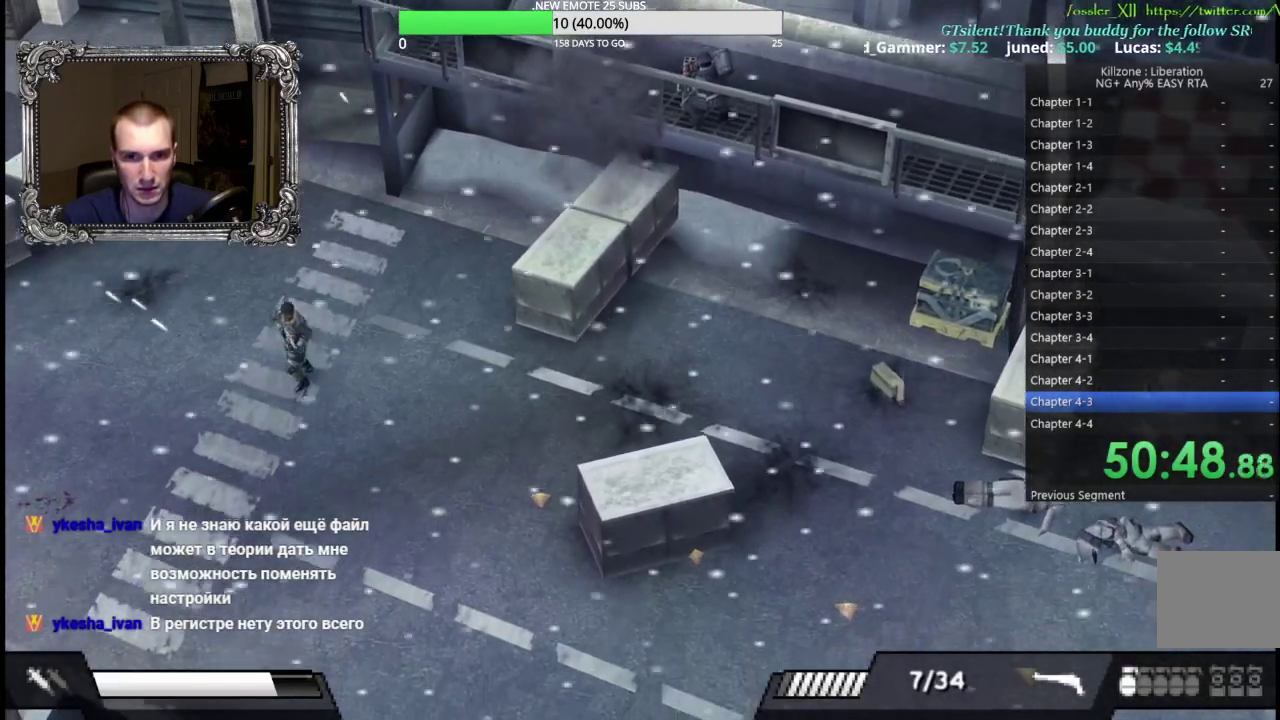
{"buttons": ["L1"], "left_stick": "right", "button_events": [[500, "L1", "down"]]}
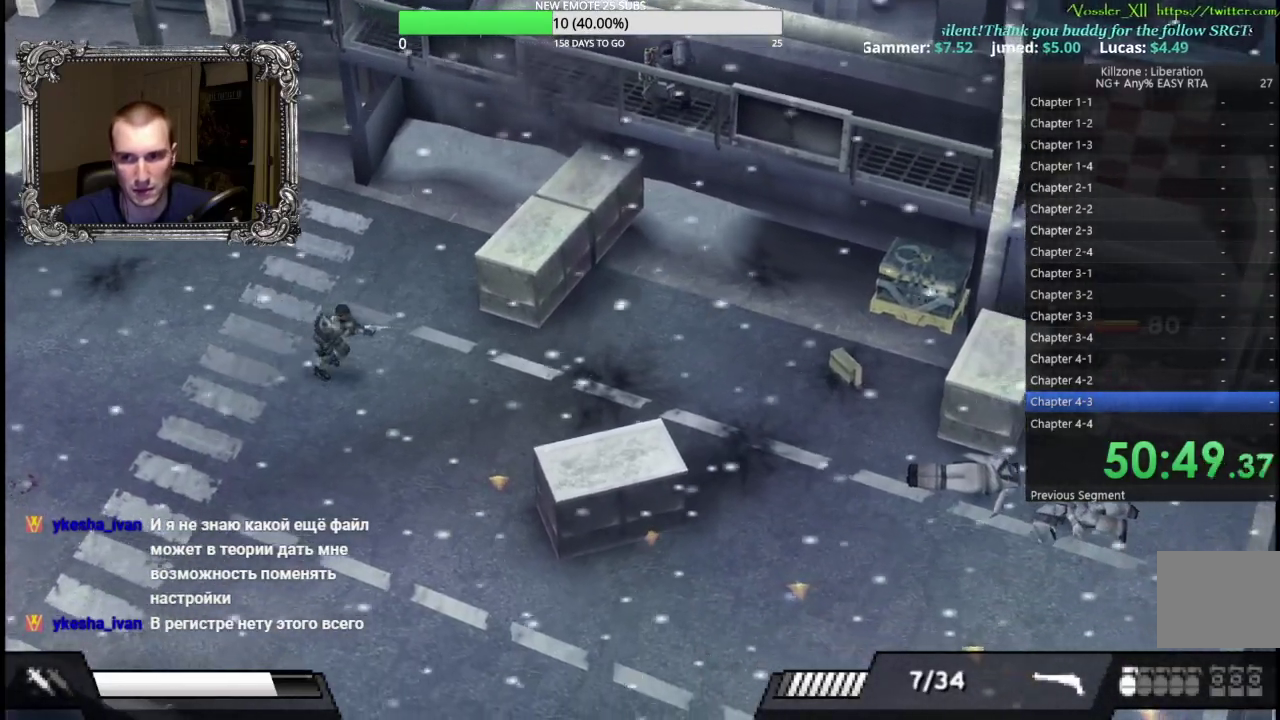
{"buttons": ["L1", "R1"], "left_stick": "right", "button_events": [[50, "R1", "down"], [367, "X", "down"], [500, "X", "up"]]}
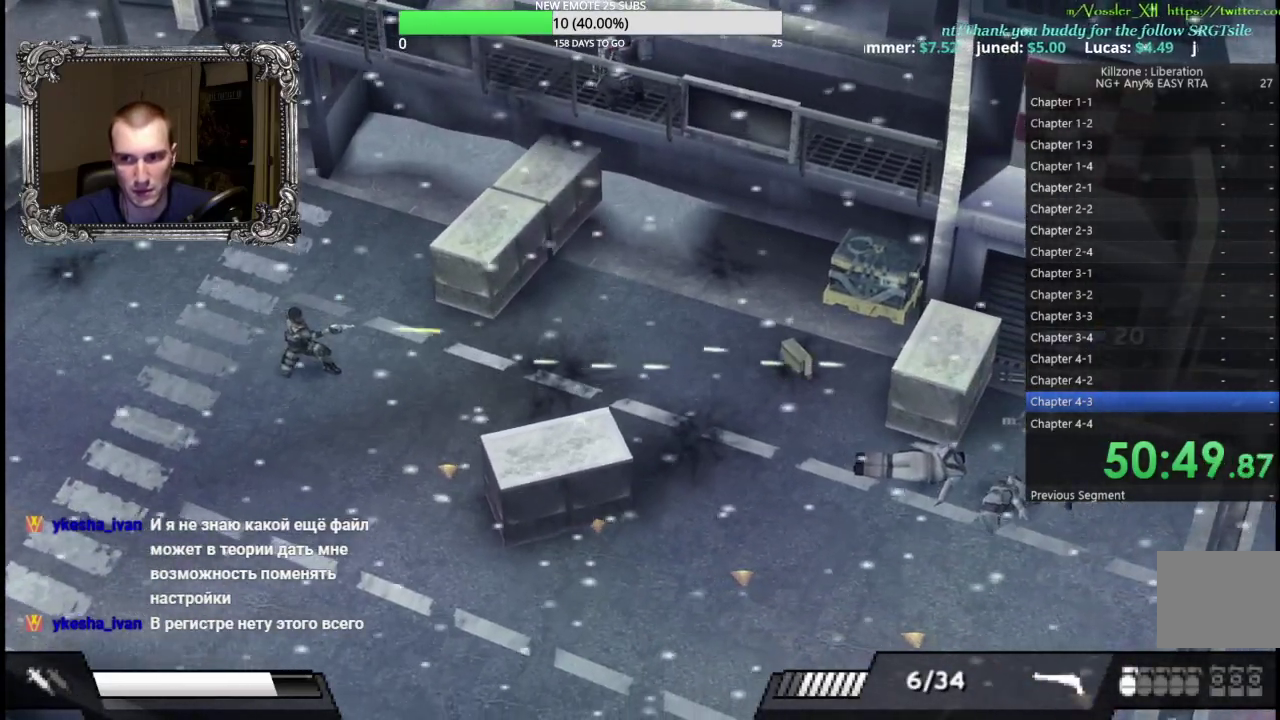
{"buttons": ["L1", "R1"], "left_stick": "right", "button_events": [[100, "X", "down"], [183, "X", "up"], [383, "X", "down"], [467, "X", "up"]]}
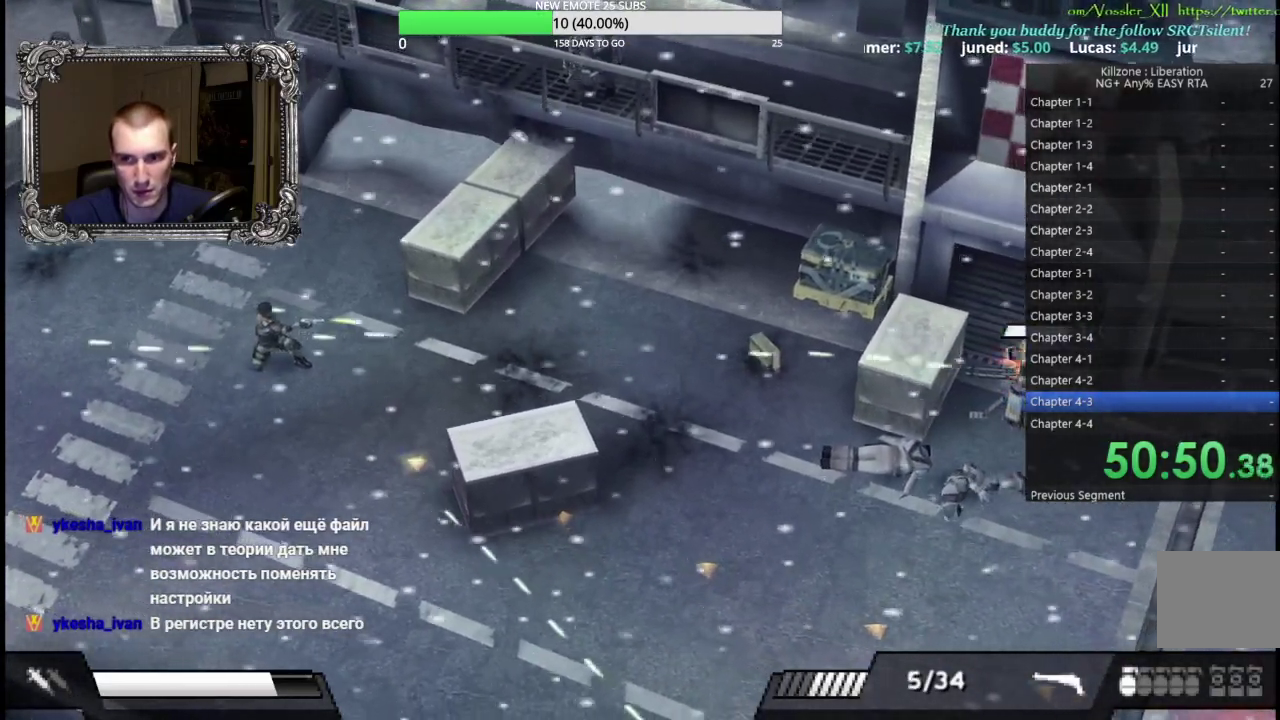
{"buttons": [], "left_stick": "down", "button_events": [[67, "X", "down"], [150, "X", "up"], [333, "L1", "up"], [333, "R1", "up"]]}
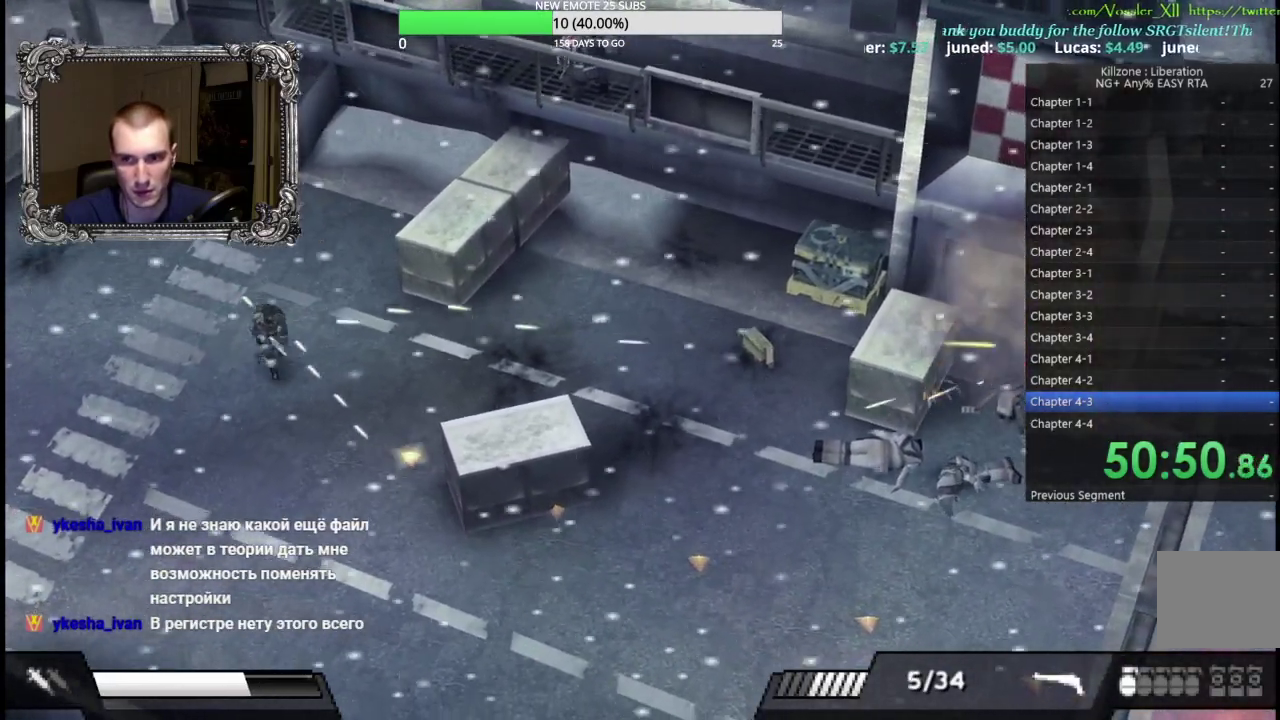
{"buttons": [], "left_stick": "down", "button_events": []}
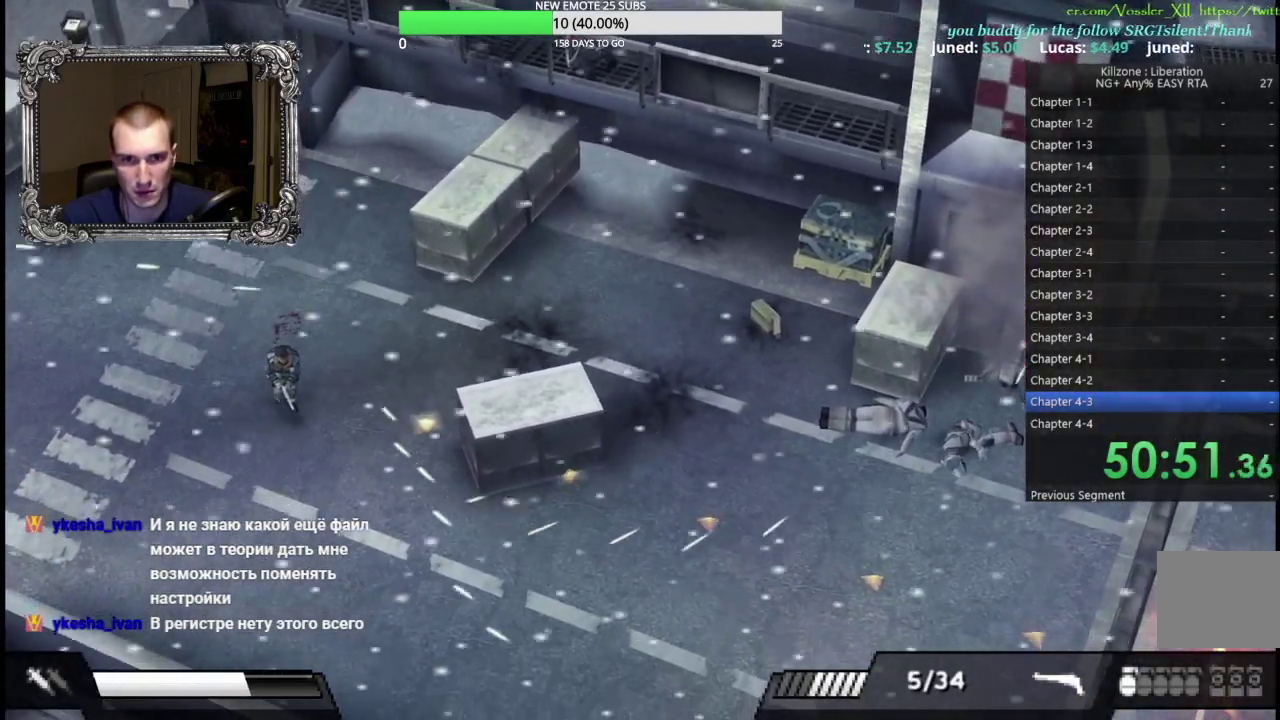
{"buttons": ["L1"], "left_stick": "up", "button_events": [[350, "L1", "down"], [383, "X", "down"], [500, "X", "up"]]}
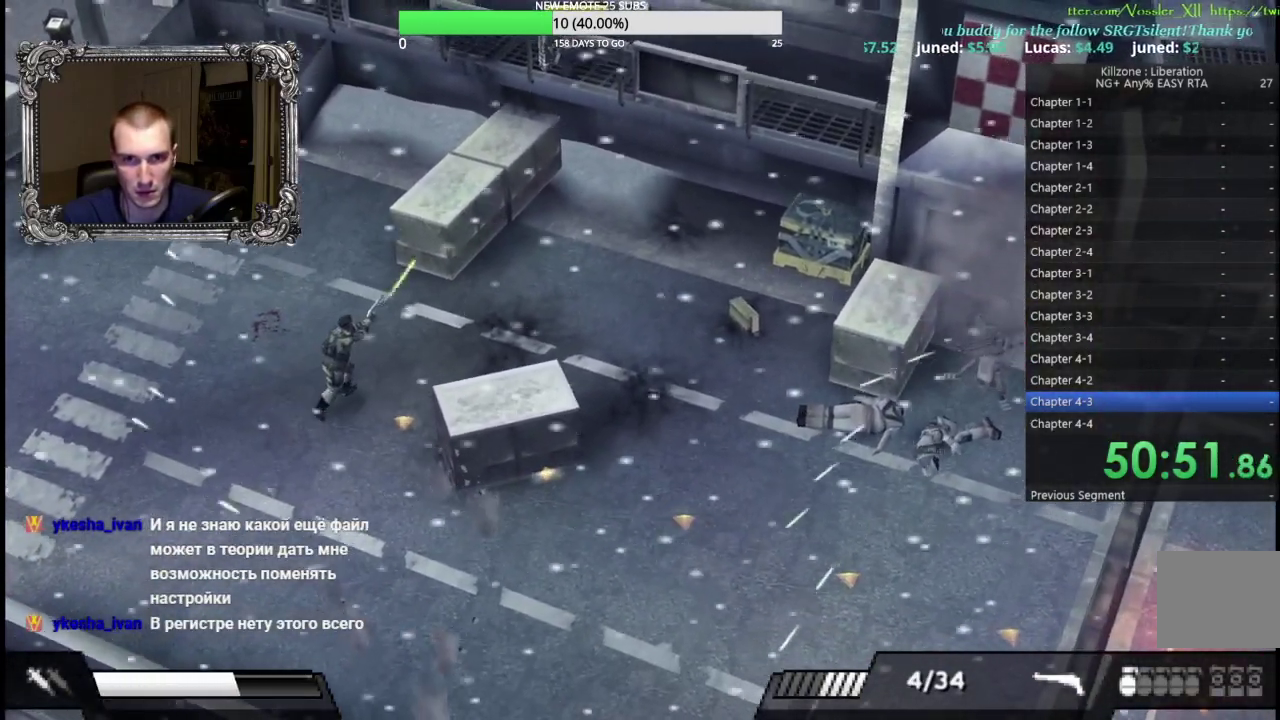
{"buttons": ["X", "L1"], "left_stick": "down-left", "button_events": [[100, "X", "down"], [200, "X", "up"], [467, "X", "down"]]}
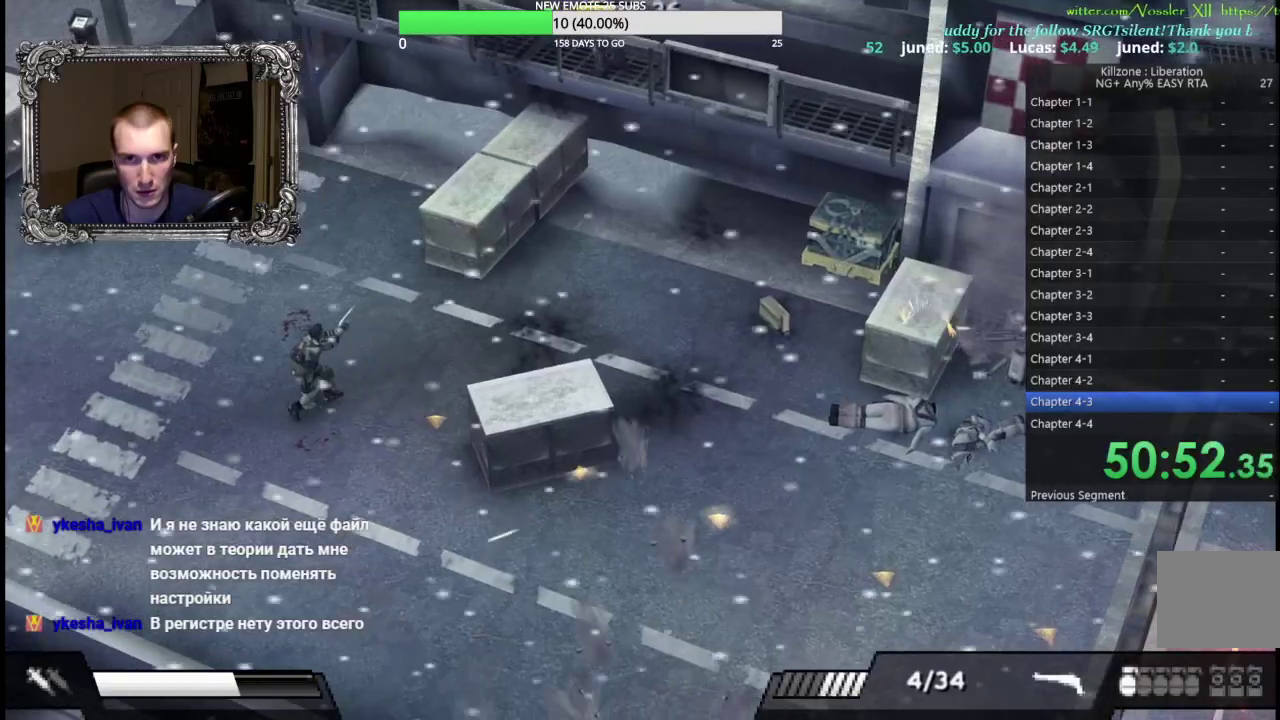
{"buttons": ["L1"], "left_stick": "down-left", "button_events": [[117, "X", "up"]]}
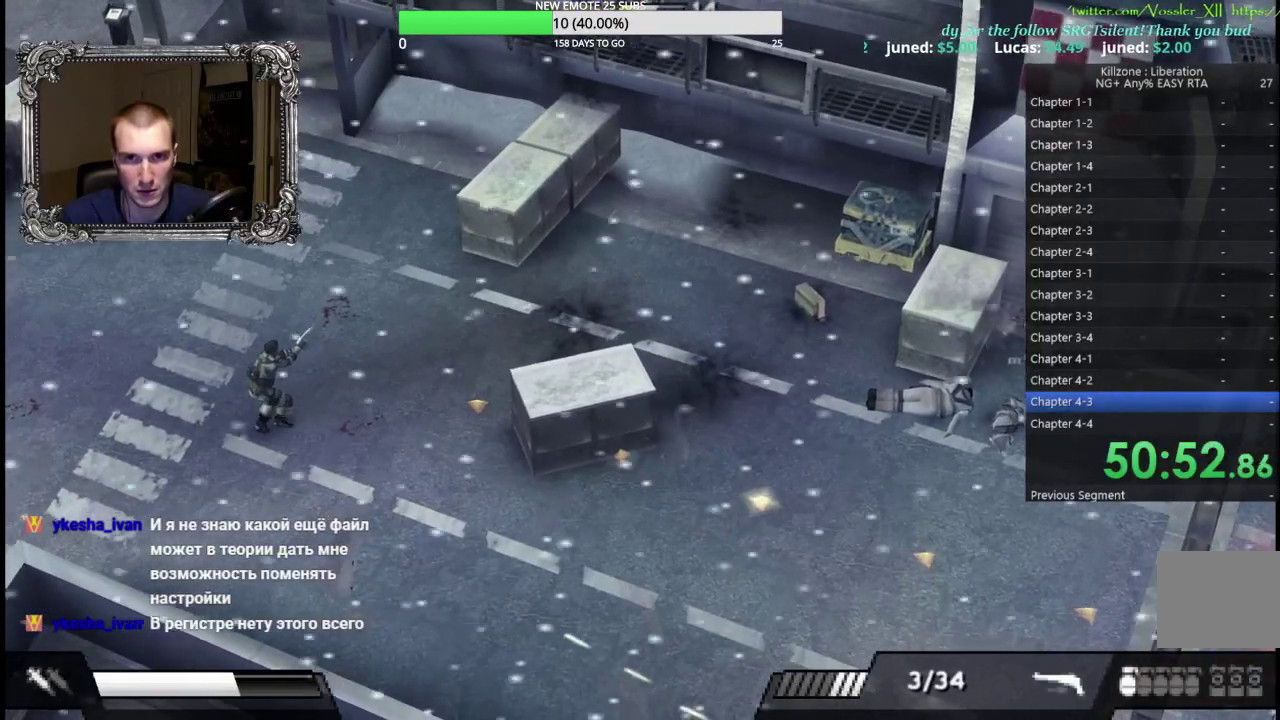
{"buttons": ["L1"], "left_stick": "down", "button_events": [[183, "X", "down"], [300, "X", "up"]]}
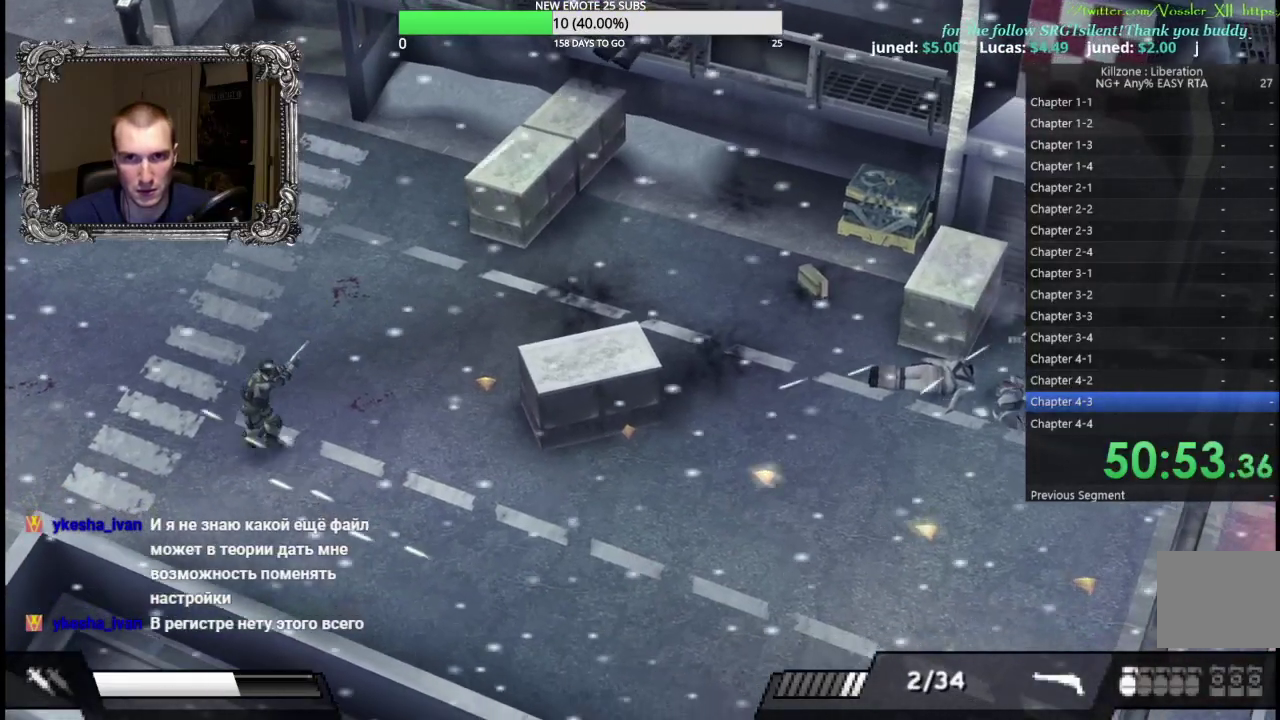
{"buttons": ["L1"], "left_stick": "up", "button_events": []}
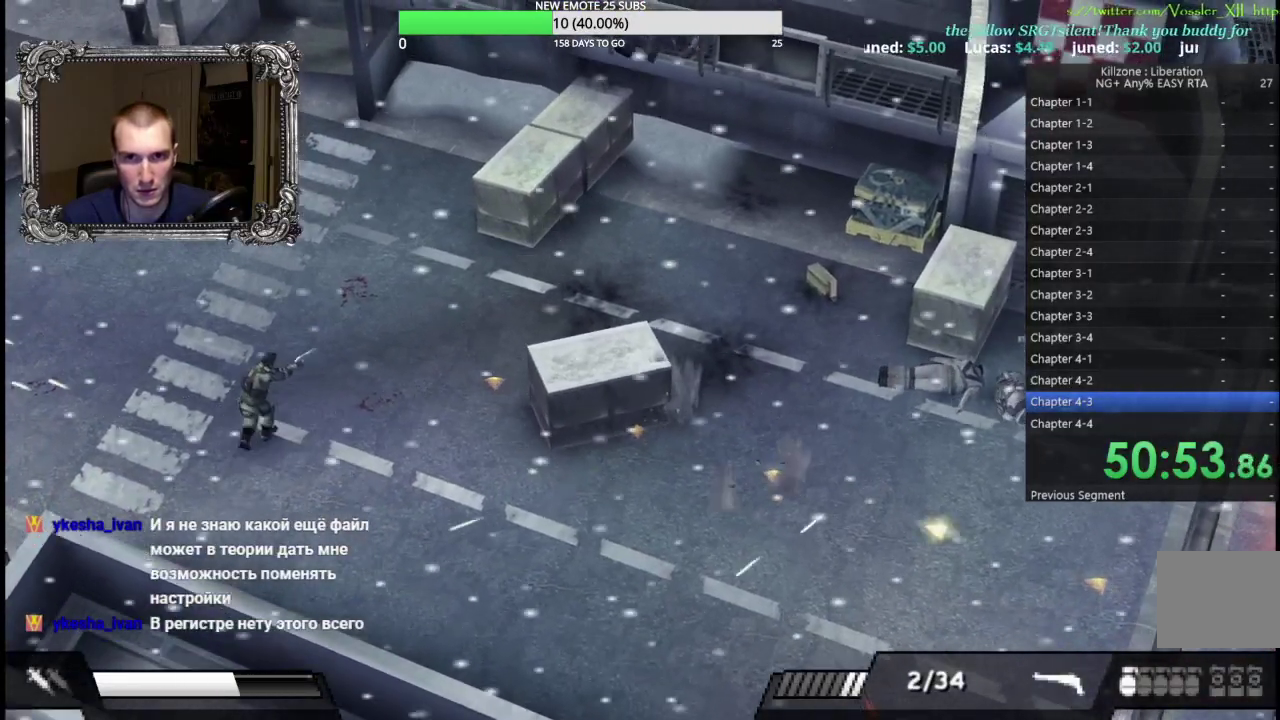
{"buttons": [], "left_stick": "down-right", "button_events": [[67, "L1", "up"]]}
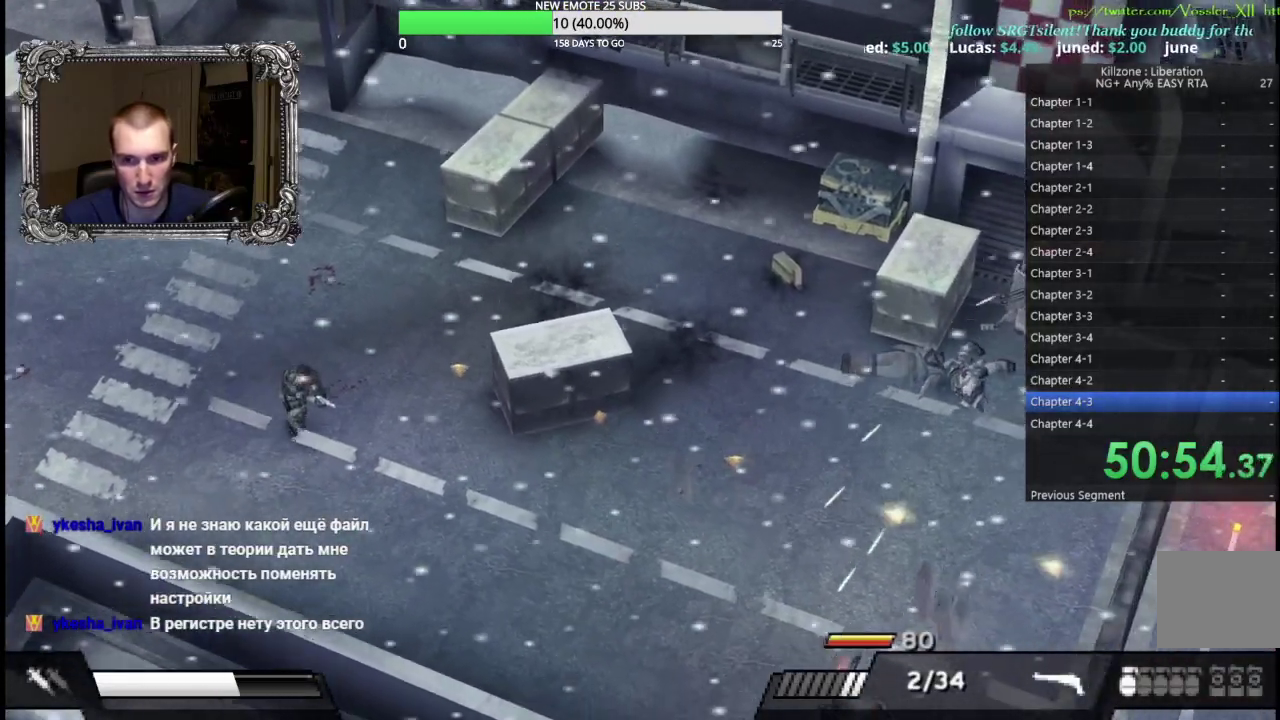
{"buttons": ["L1", "R1"], "left_stick": "down-right", "button_events": [[250, "L1", "down"], [267, "R1", "down"]]}
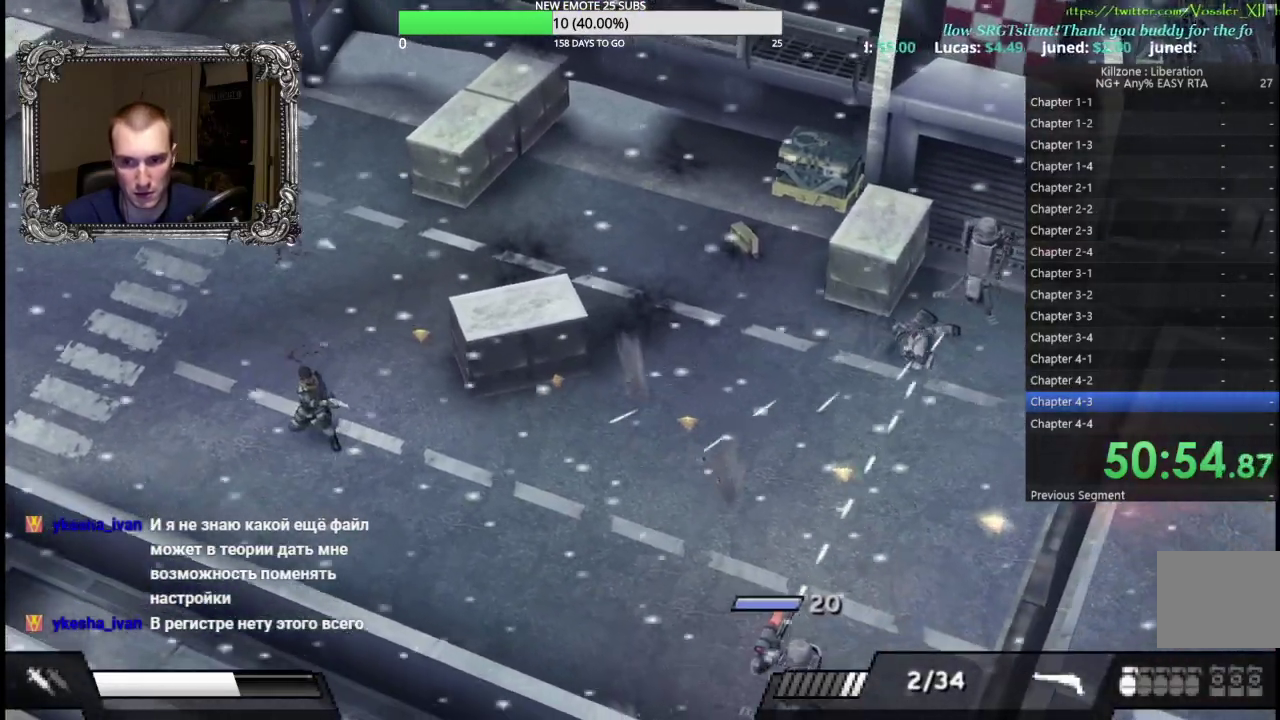
{"buttons": ["L1", "R1"], "left_stick": "down-right", "button_events": [[100, "X", "down"], [267, "X", "up"], [383, "X", "down"], [500, "X", "up"]]}
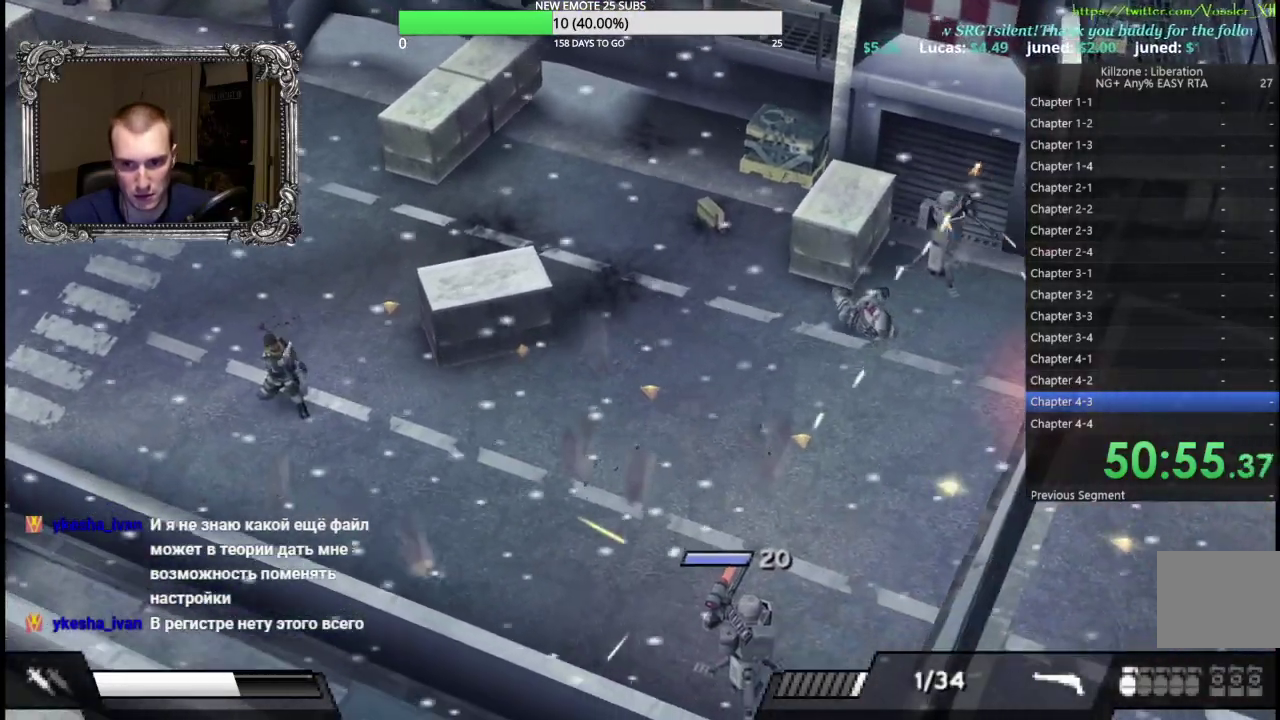
{"buttons": ["R1"], "left_stick": "down-right", "button_events": [[250, "Y", "down"], [367, "Y", "up"], [500, "L1", "up"]]}
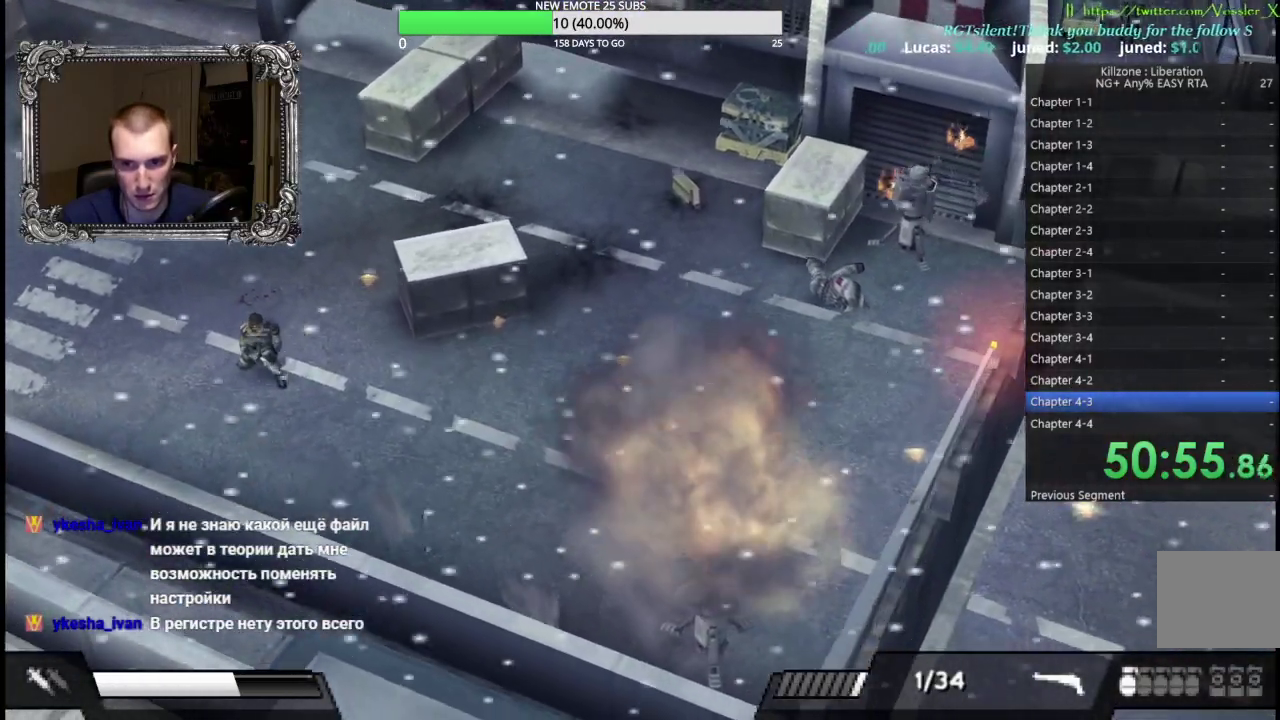
{"buttons": [], "left_stick": "down-right", "button_events": [[33, "R1", "up"]]}
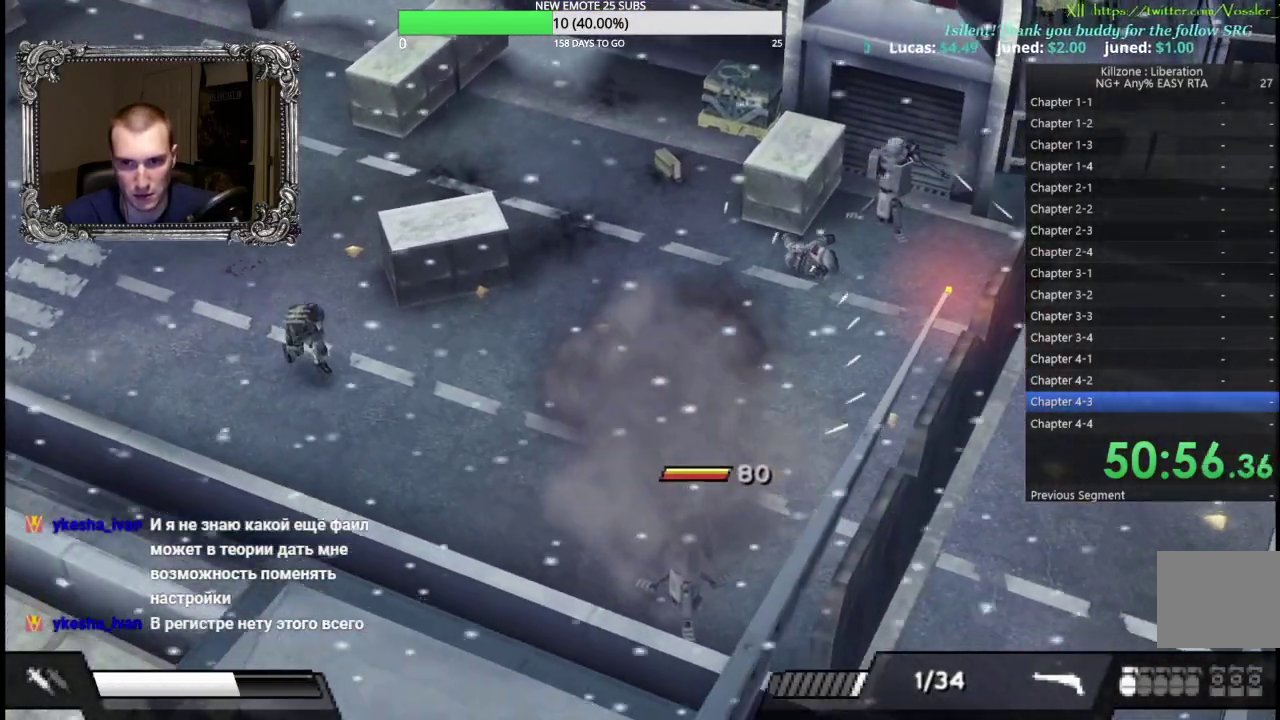
{"buttons": [], "left_stick": "down-right", "button_events": []}
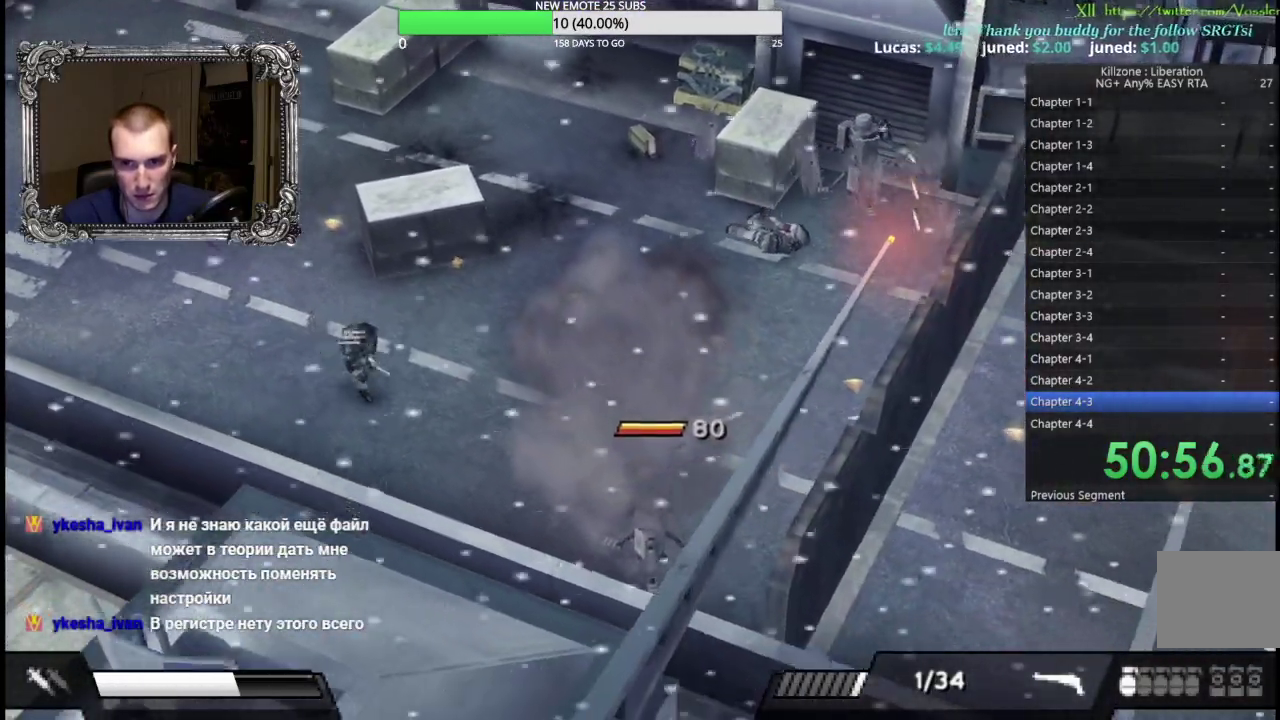
{"buttons": ["L1"], "left_stick": "down-right", "button_events": [[417, "L1", "down"]]}
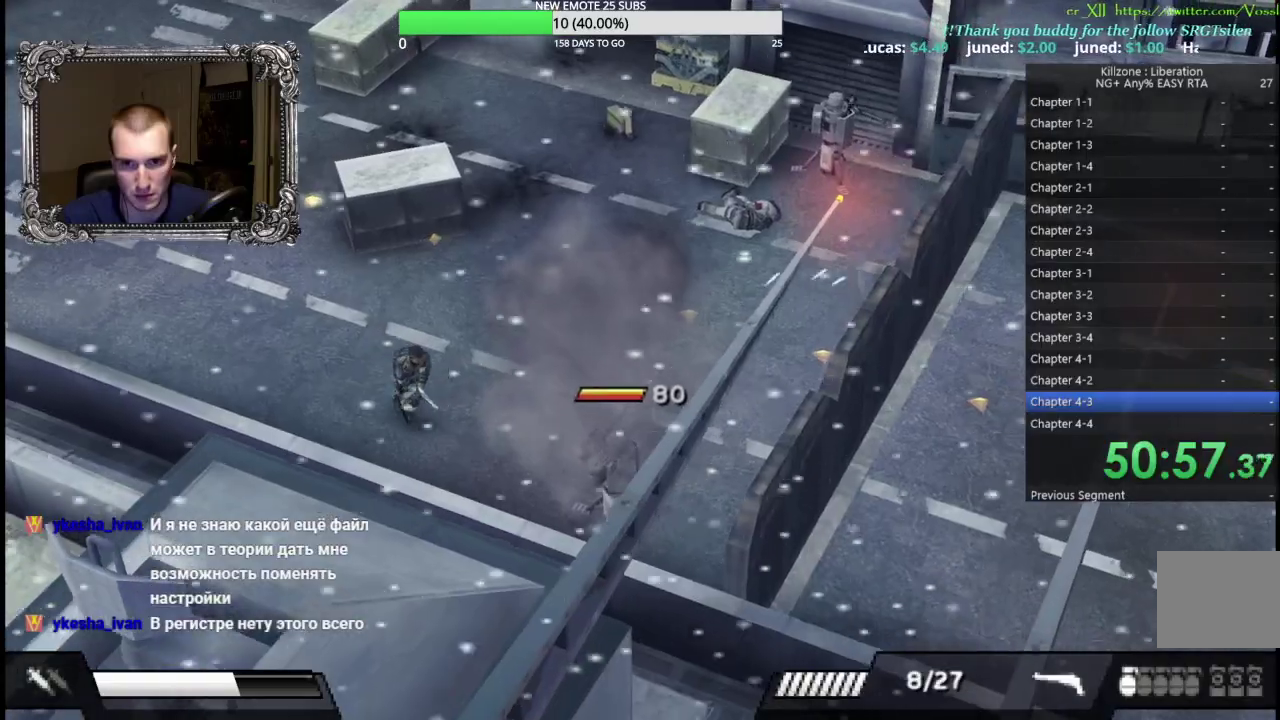
{"buttons": ["X", "L1"], "left_stick": "up-left", "button_events": [[150, "X", "down"], [267, "X", "up"], [333, "X", "down"], [417, "X", "up"], [500, "X", "down"]]}
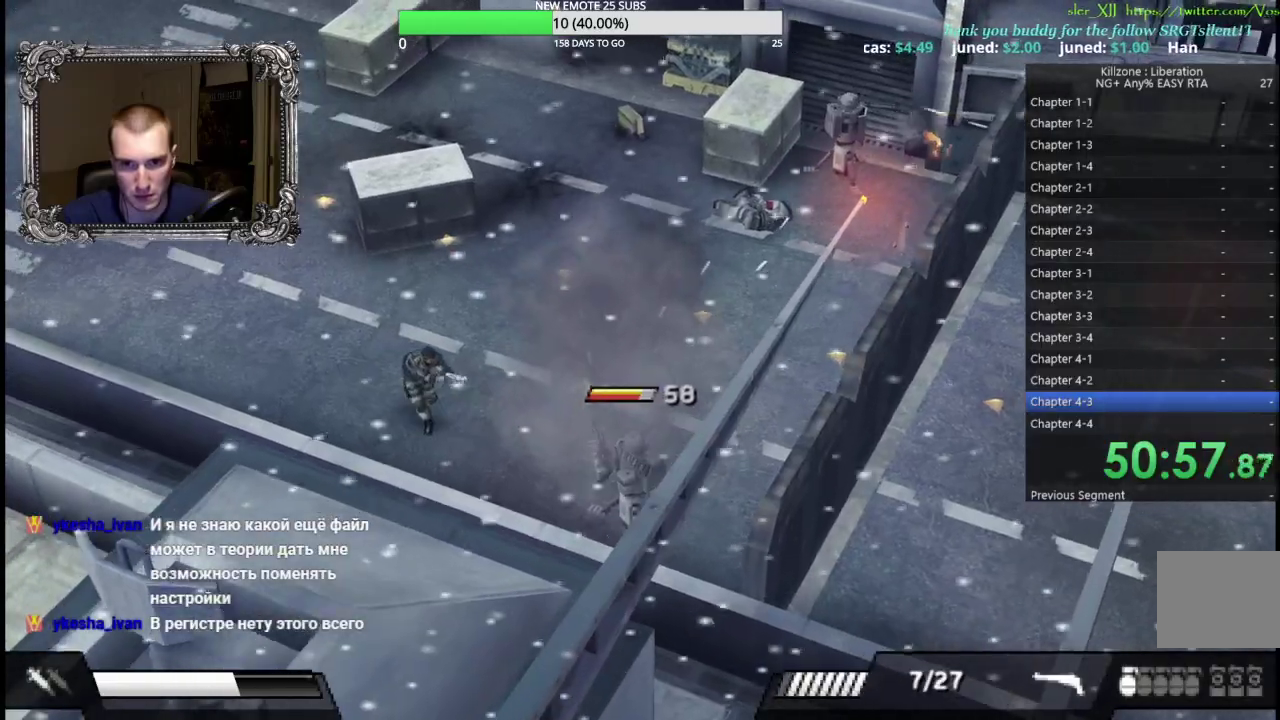
{"buttons": ["L1"], "left_stick": "up", "button_events": [[83, "X", "up"], [167, "X", "down"], [250, "X", "up"], [333, "X", "down"], [417, "X", "up"]]}